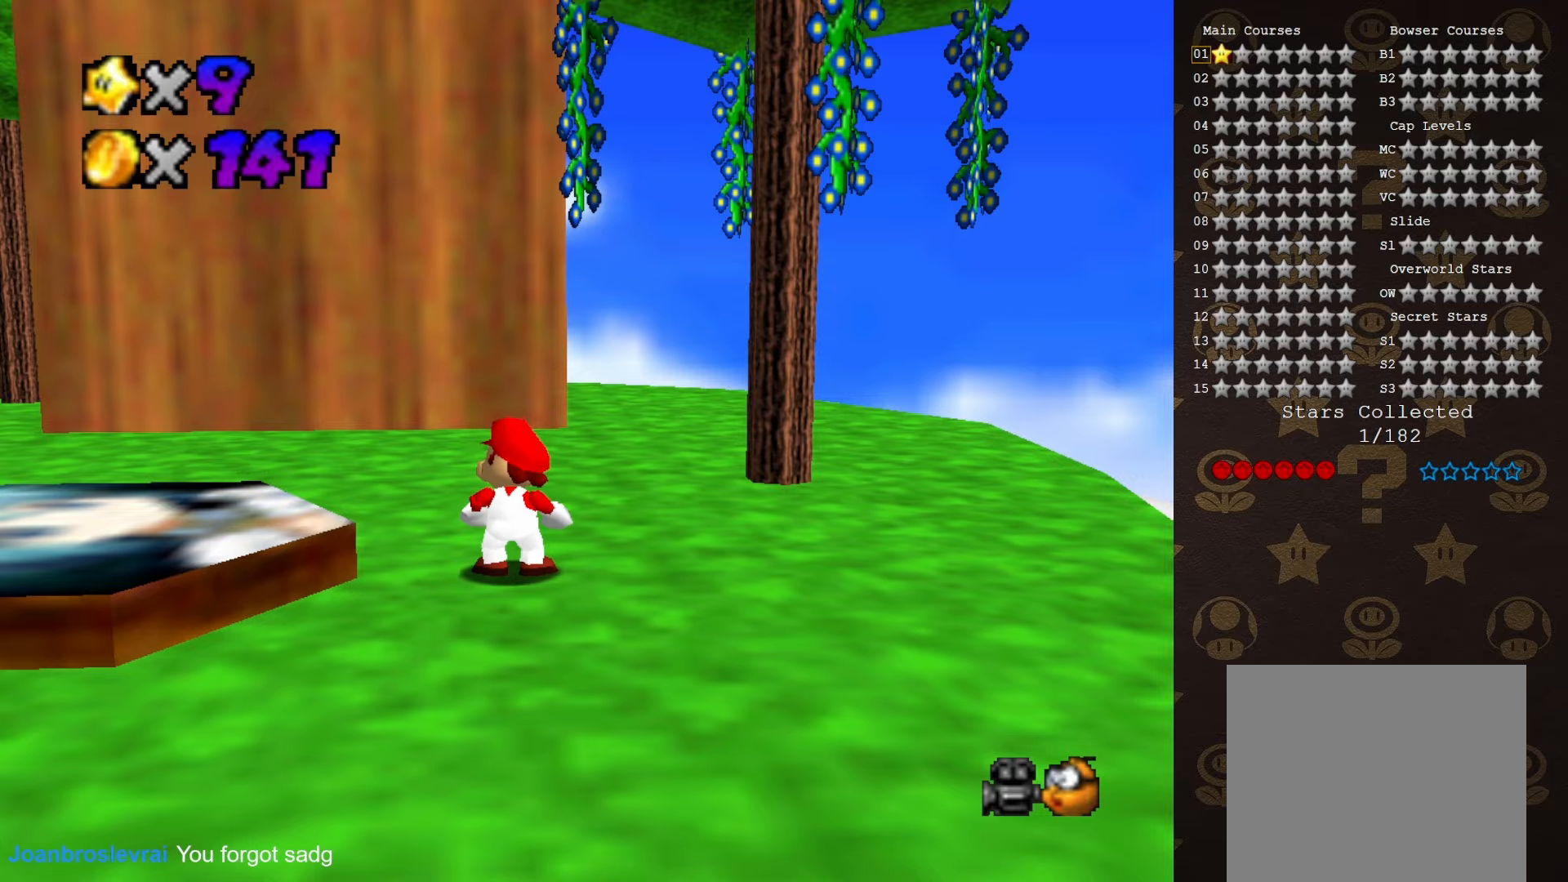
Gameplay with a controller (Nintendo layout); each line is a JSON object with the inputs held at the frame after it. "events" lists button and stick changes between this image and that frame as [ms after this image, input, new state], when the widget could be followed in between. Not read: L3 R3 Z.
{"buttons": ["C_RIGHT"], "left_stick": "center", "events": [[483, "C_RIGHT", "down"]]}
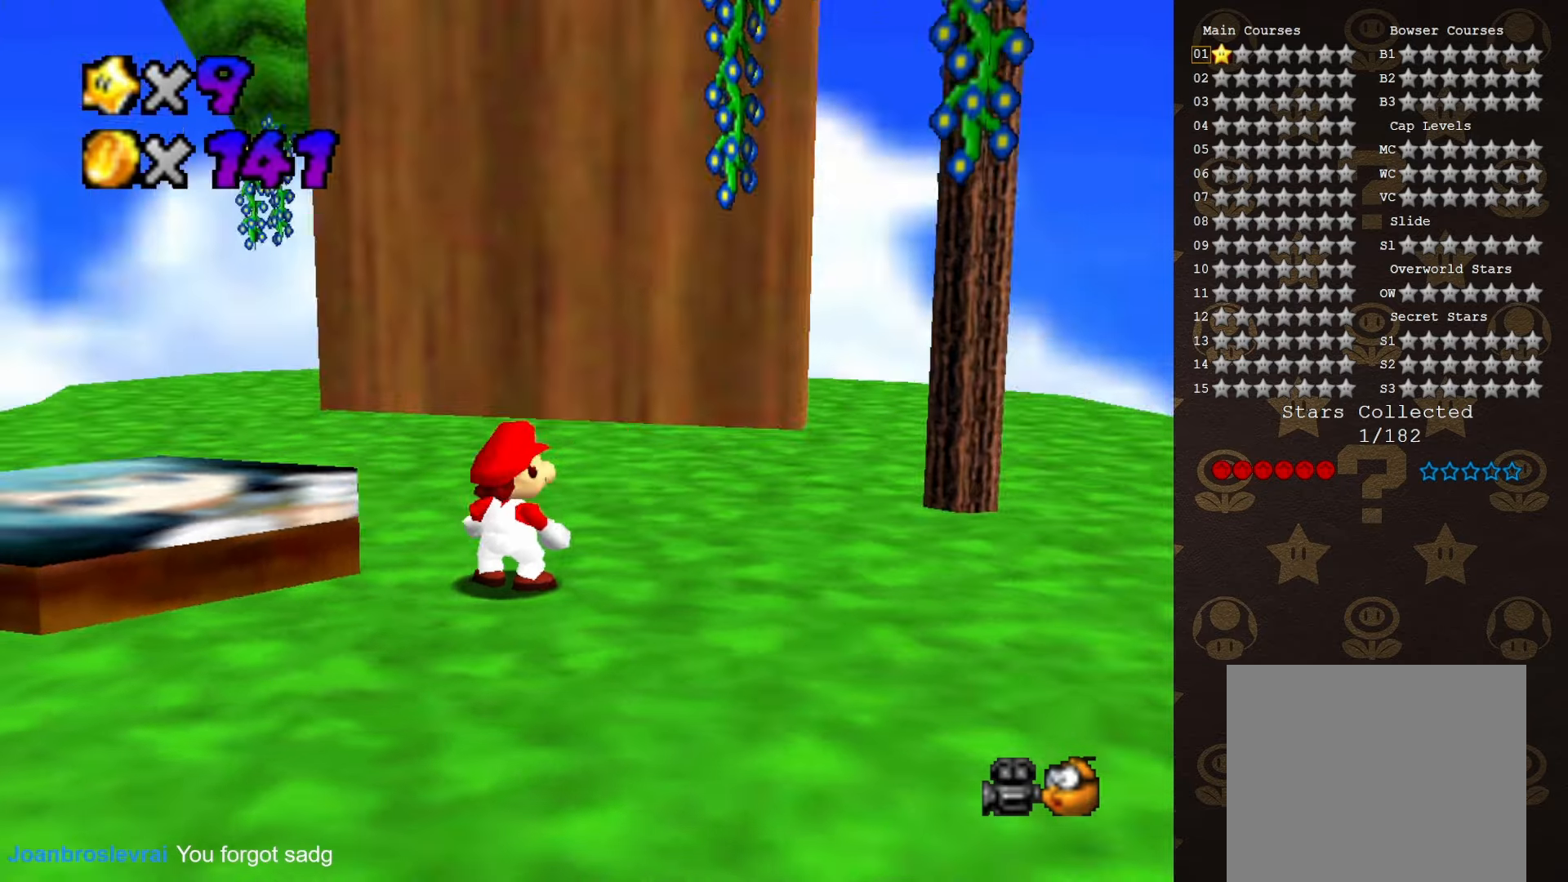
{"buttons": [], "left_stick": "left", "events": [[33, "C_RIGHT", "up"], [100, "C_RIGHT", "down"], [167, "C_RIGHT", "up"], [317, "C_RIGHT", "down"], [417, "left_stick", "left"], [450, "C_RIGHT", "up"]]}
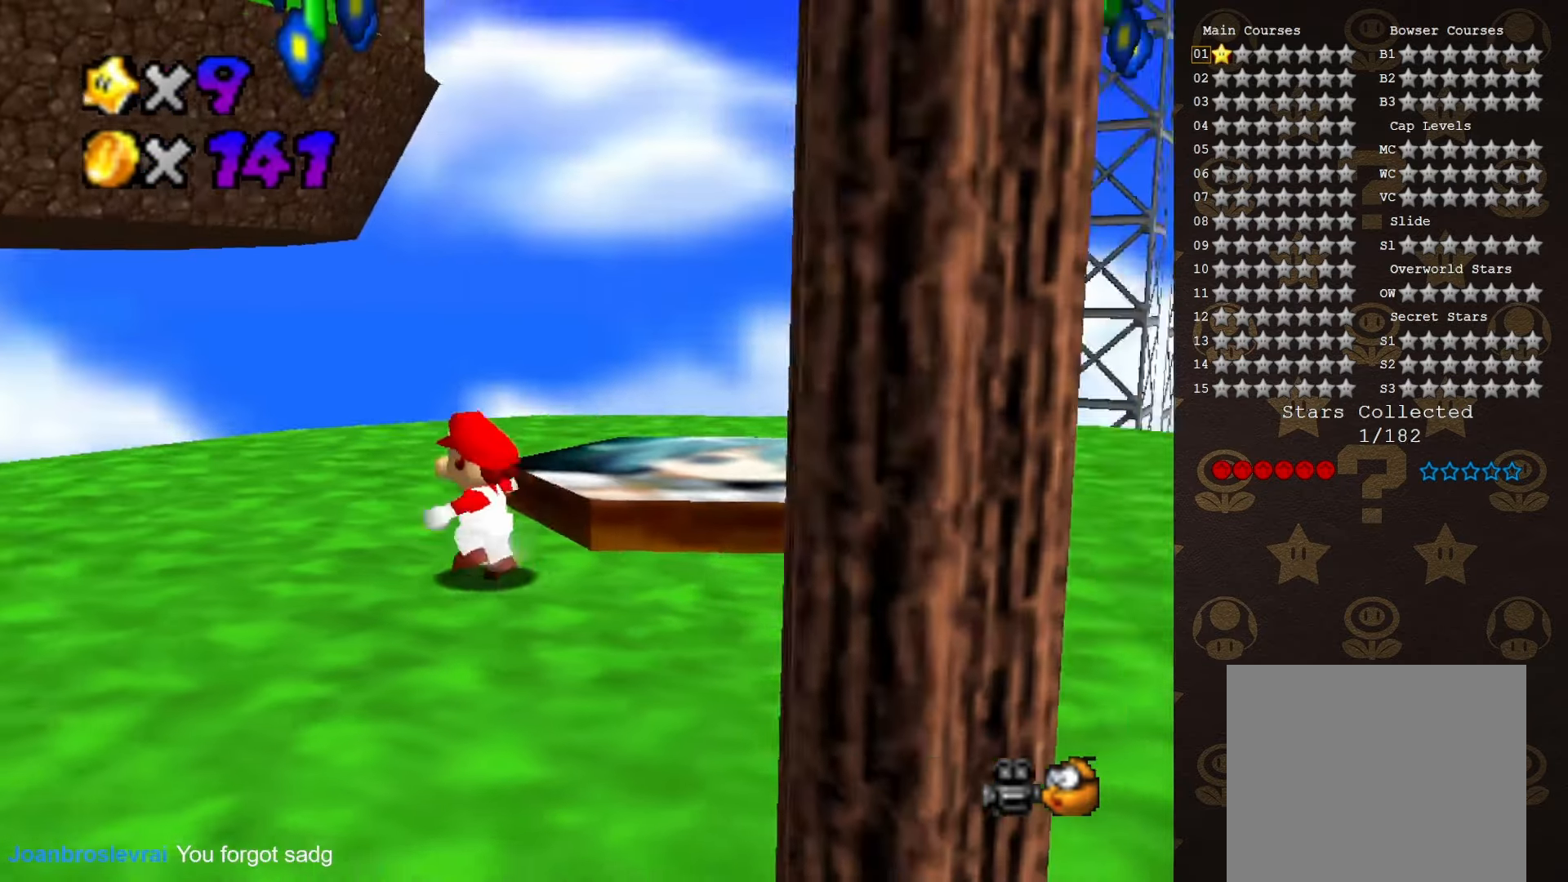
{"buttons": ["C_LEFT"], "left_stick": "up-left", "events": [[67, "C_DOWN", "down"], [167, "C_DOWN", "up"], [350, "C_LEFT", "down"], [350, "left_stick", "up-left"], [417, "C_LEFT", "up"], [500, "C_LEFT", "down"]]}
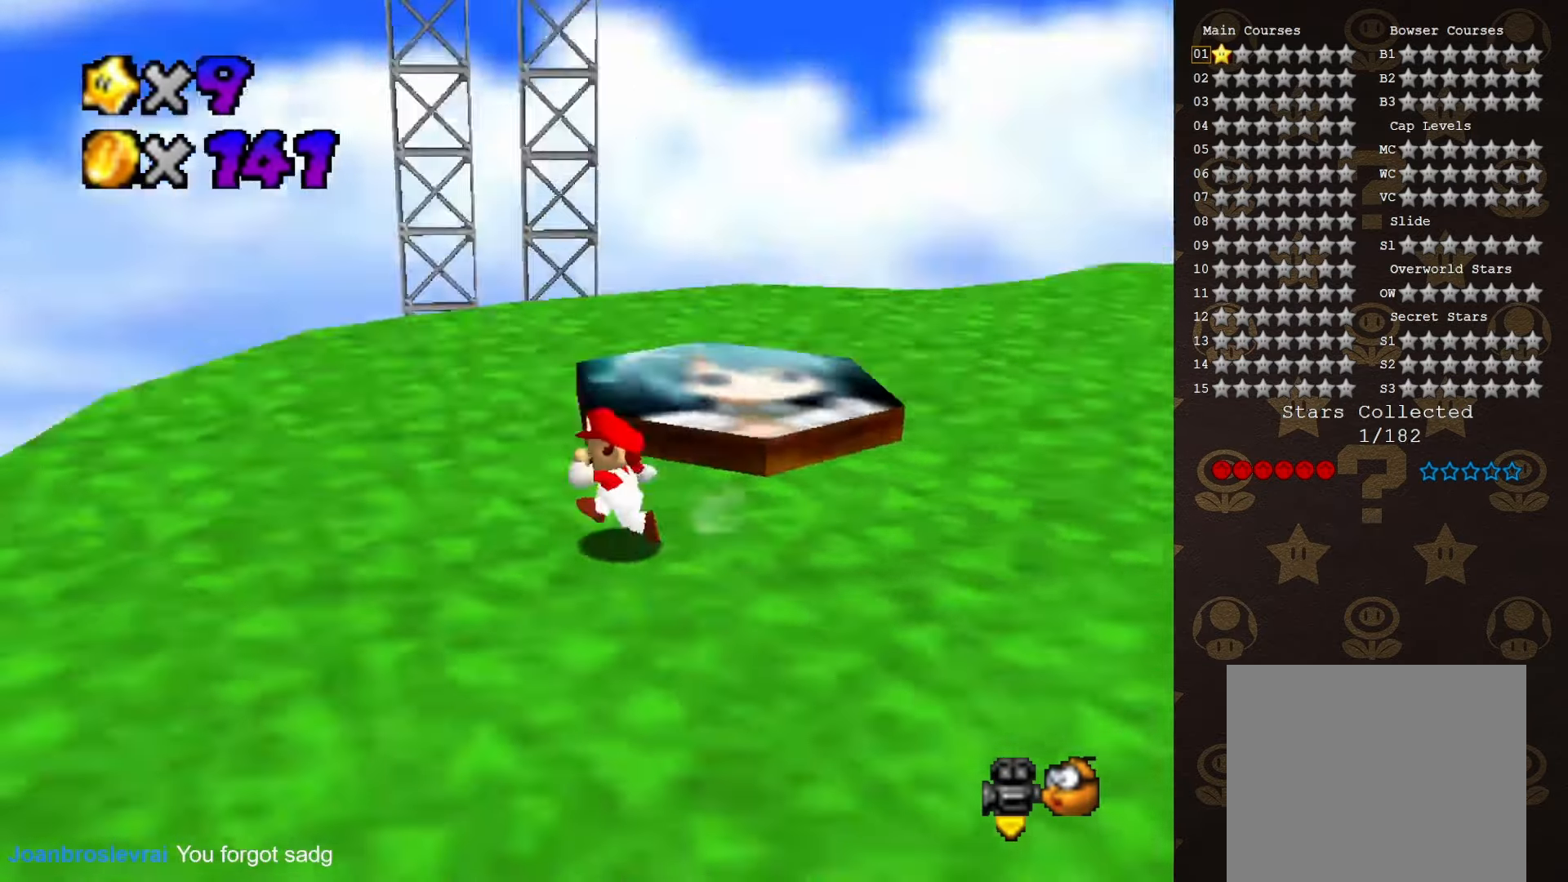
{"buttons": [], "left_stick": "up-left", "events": [[67, "C_LEFT", "up"], [233, "C_LEFT", "down"], [300, "C_LEFT", "up"]]}
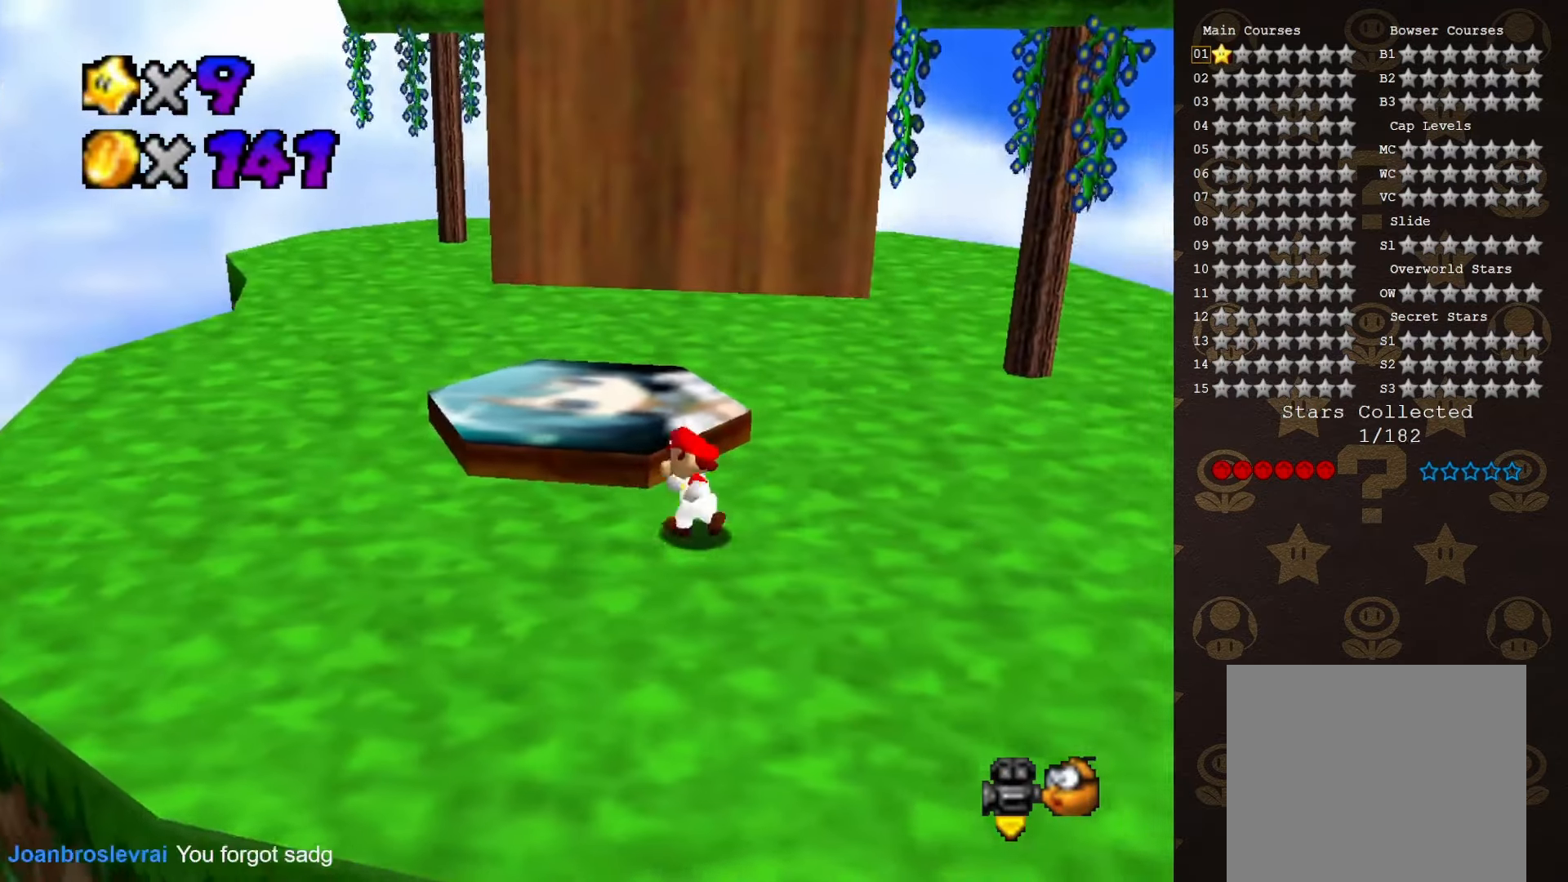
{"buttons": ["B"], "left_stick": "up-left", "events": [[133, "A", "down"], [250, "A", "up"], [350, "B", "down"]]}
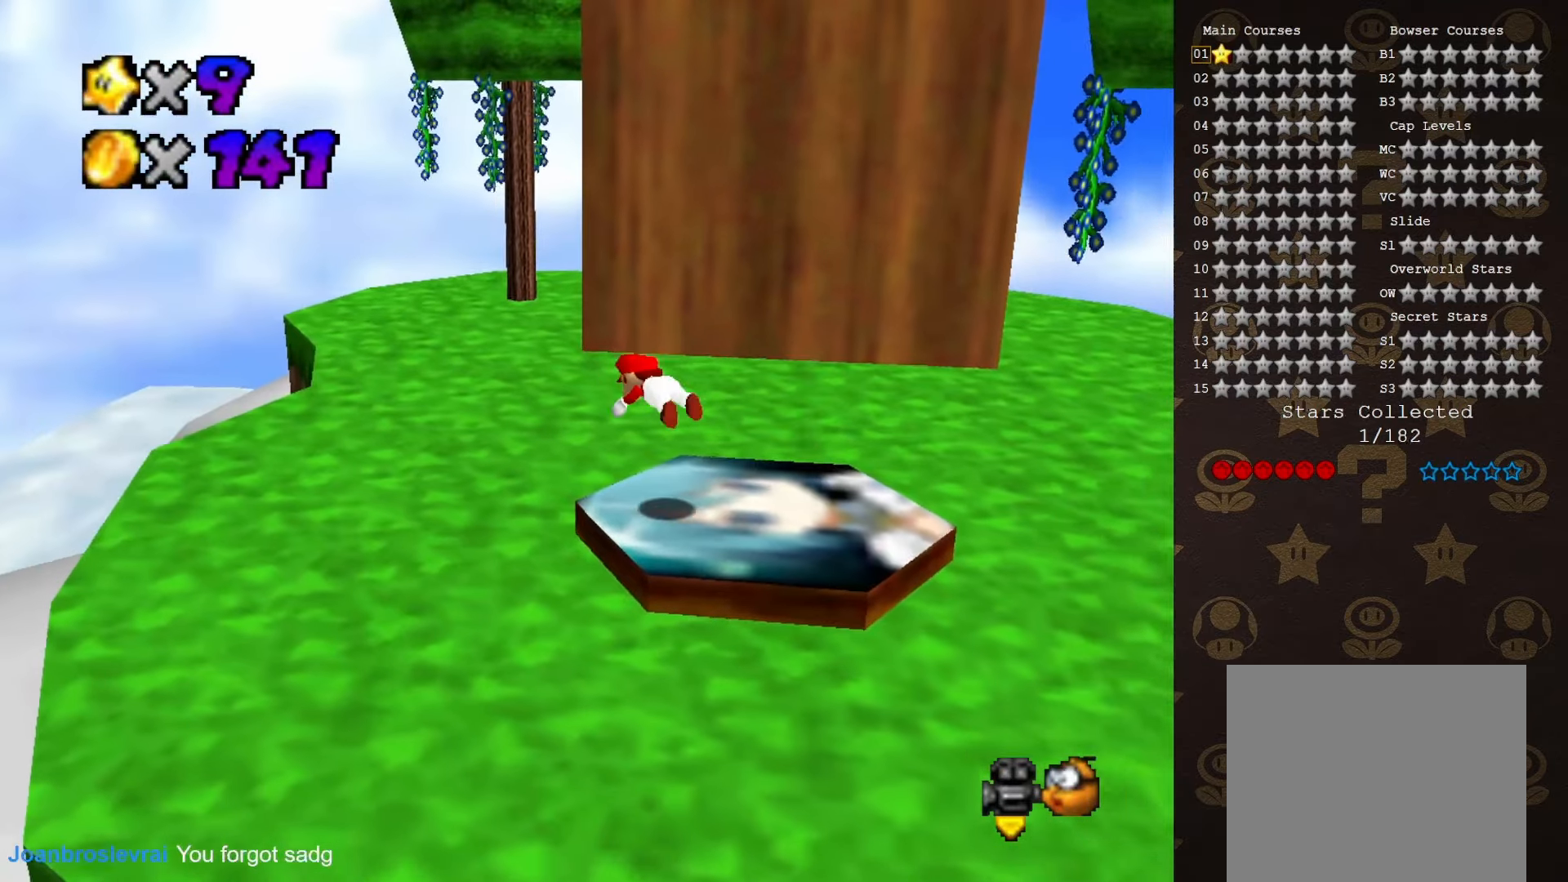
{"buttons": ["C_LEFT"], "left_stick": "up-left", "events": [[250, "A", "down"], [250, "B", "up"], [416, "A", "up"], [450, "C_LEFT", "down"]]}
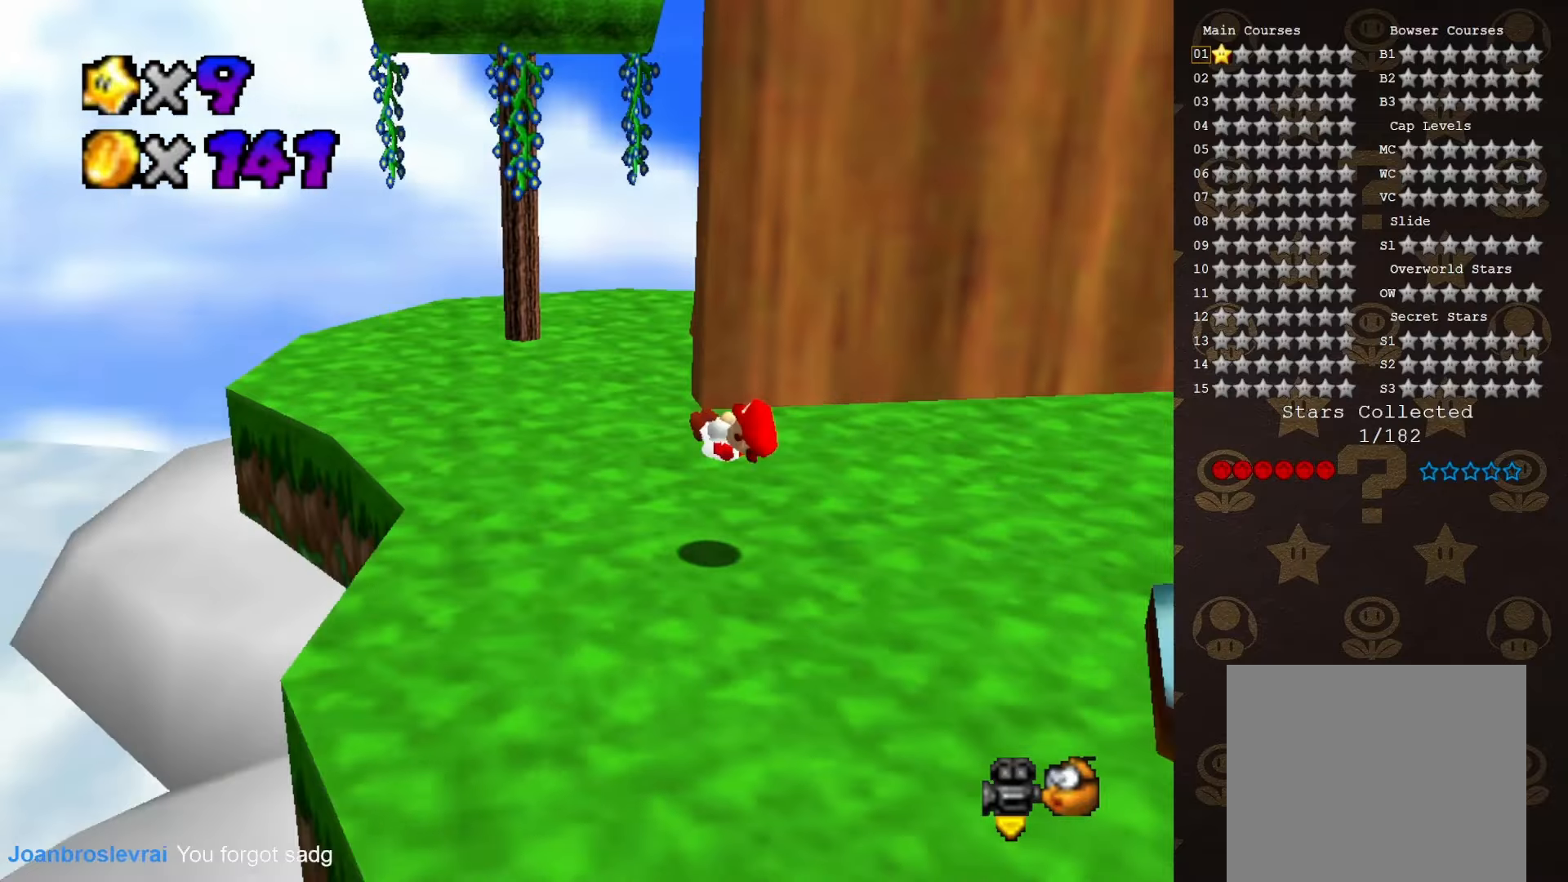
{"buttons": [], "left_stick": "up-left", "events": [[33, "C_LEFT", "up"], [150, "C_LEFT", "down"], [250, "C_LEFT", "up"], [383, "left_stick", "left"], [483, "left_stick", "up-left"]]}
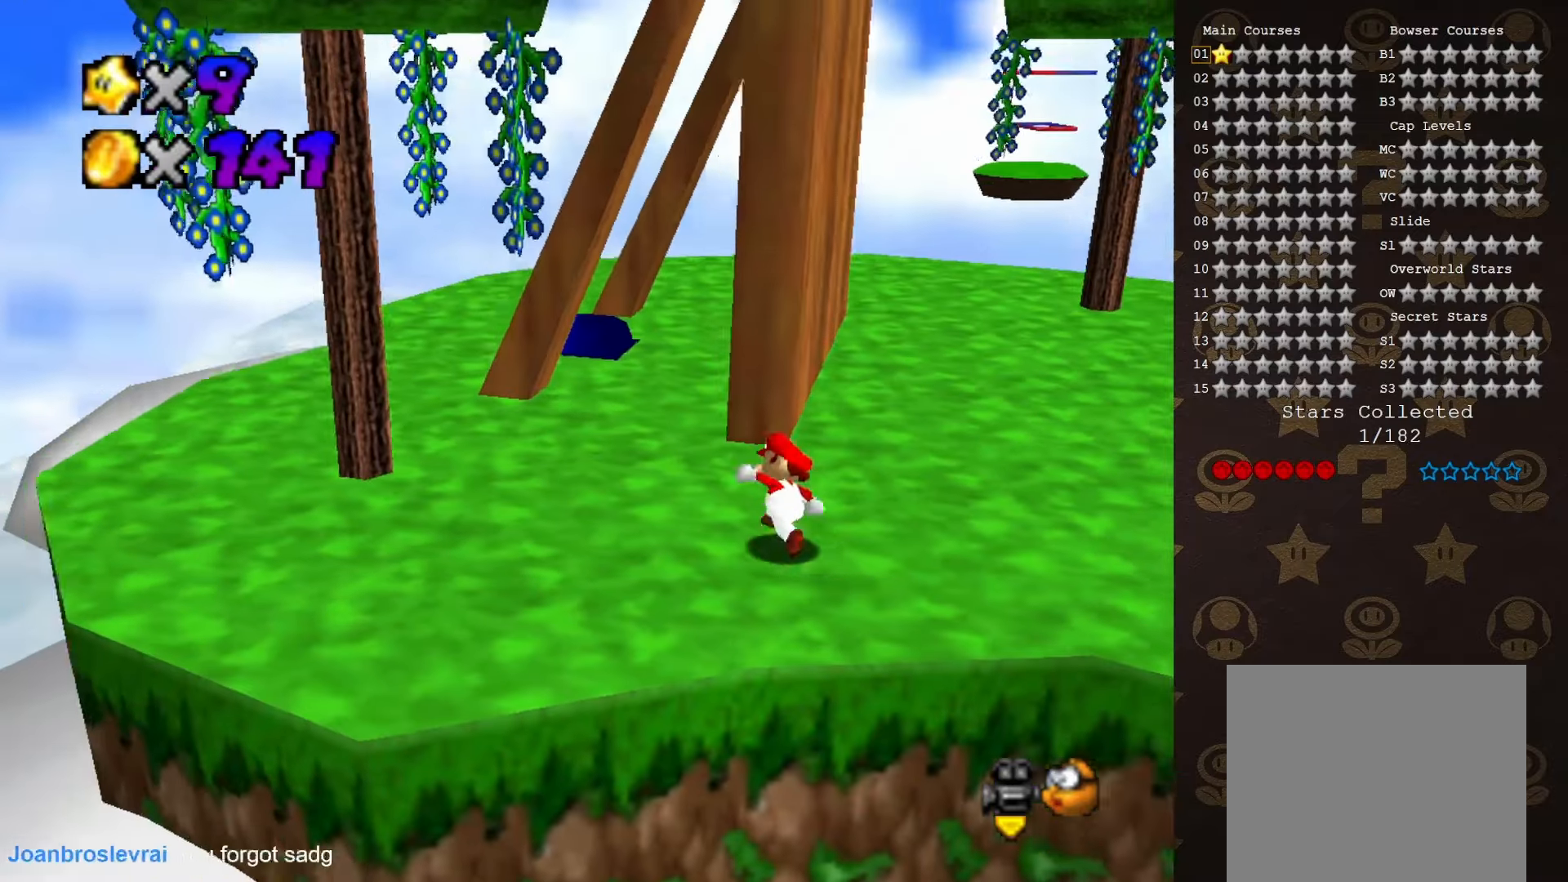
{"buttons": ["A"], "left_stick": "down-left", "events": [[66, "B", "down"], [100, "B", "up"], [233, "C_LEFT", "down"], [300, "C_LEFT", "up"], [416, "left_stick", "down-left"], [466, "A", "down"]]}
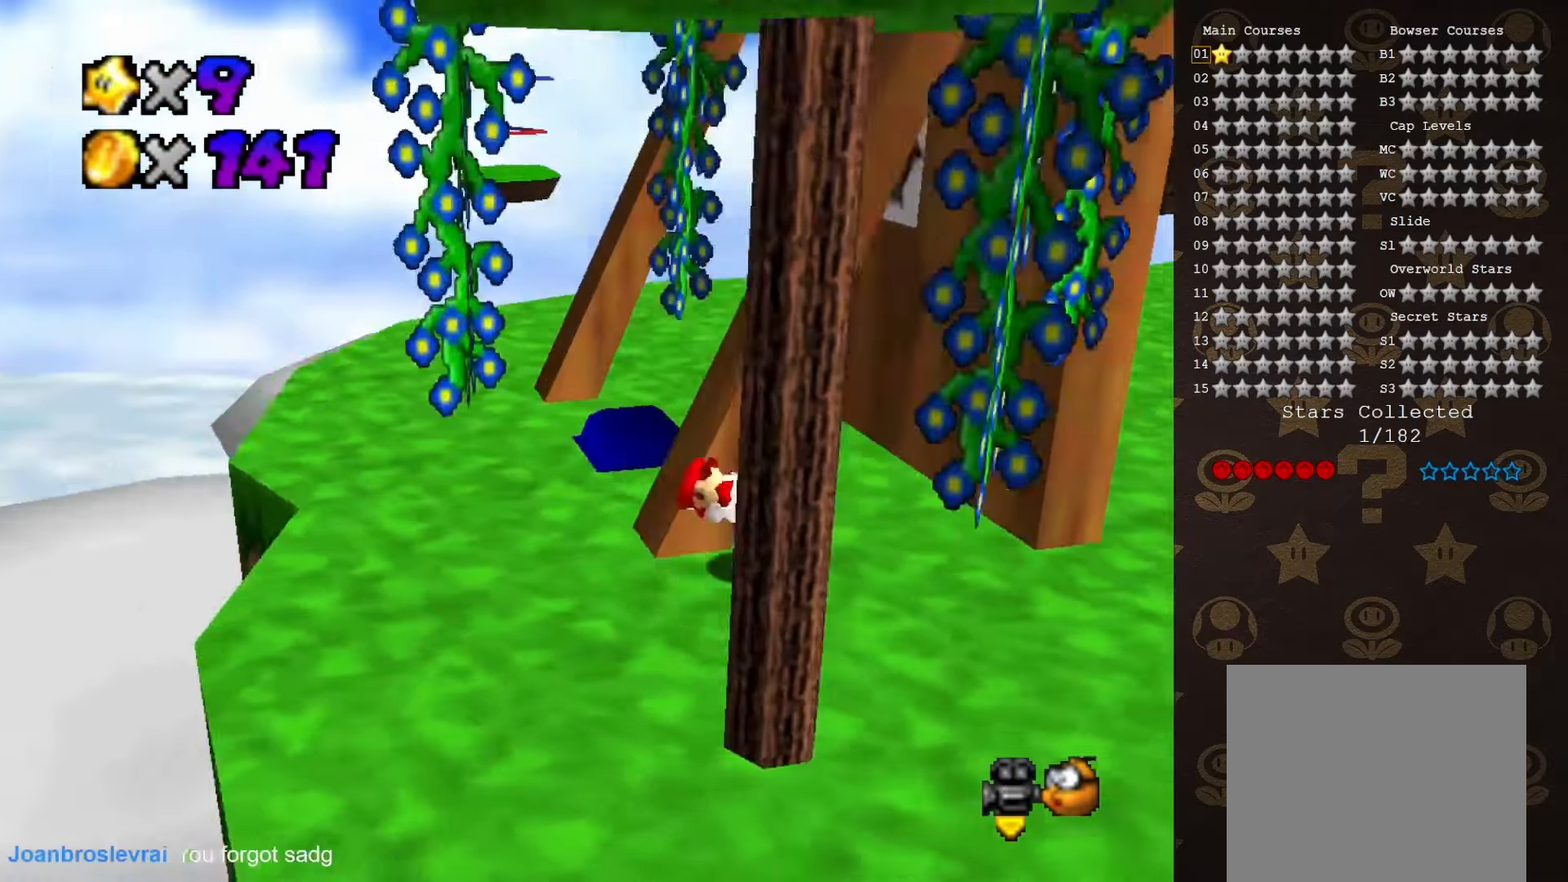
{"buttons": [], "left_stick": "up-left", "events": [[66, "A", "up"], [166, "left_stick", "center"], [400, "left_stick", "up-left"]]}
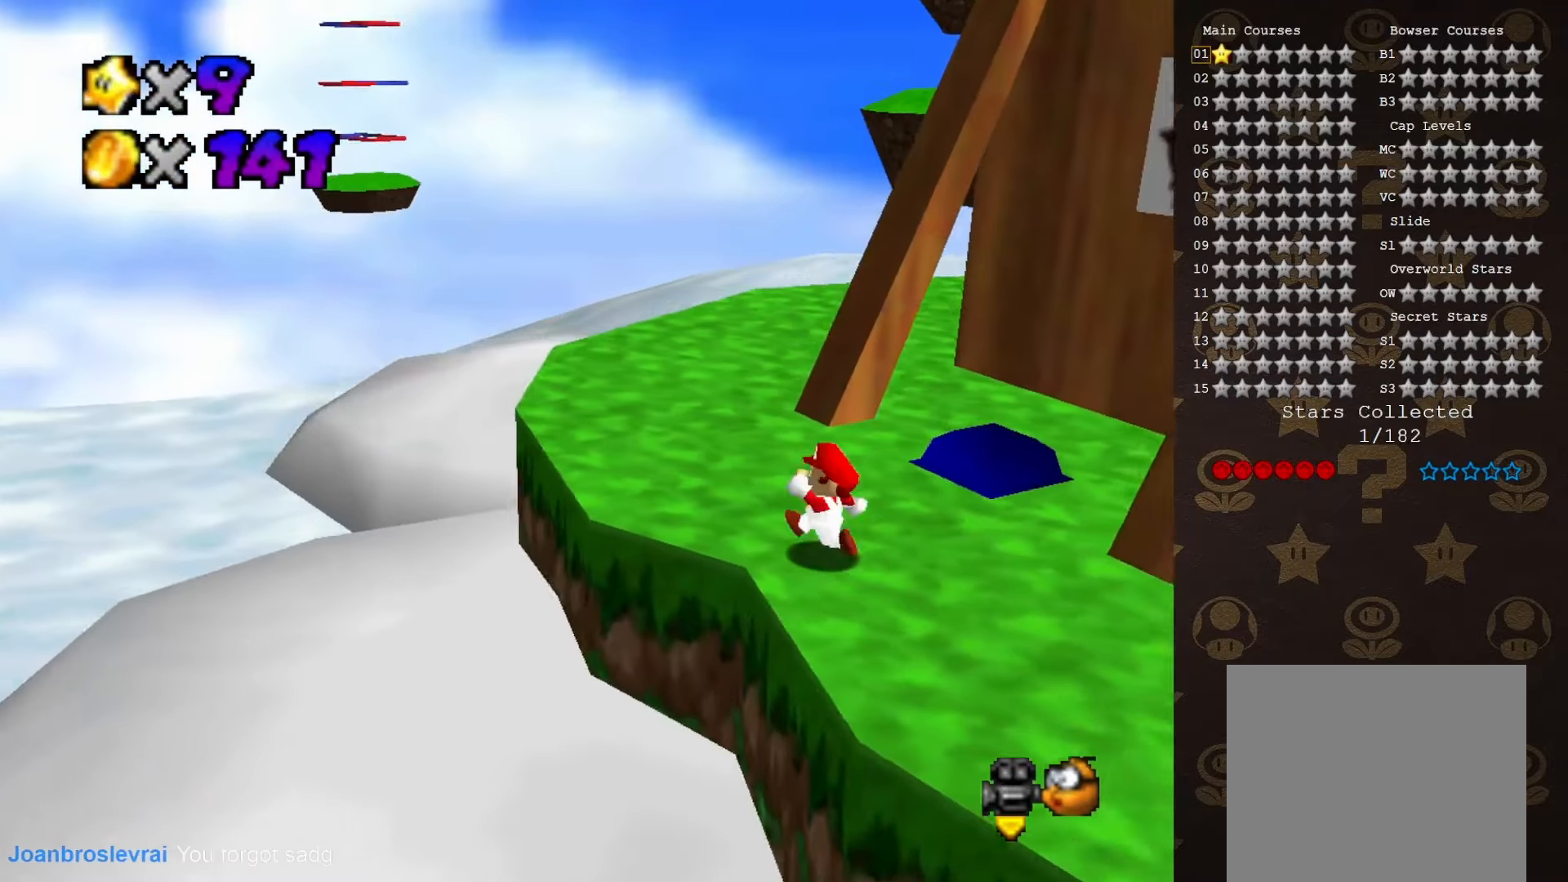
{"buttons": [], "left_stick": "right", "events": [[16, "left_stick", "up"], [166, "left_stick", "up-right"], [333, "left_stick", "right"]]}
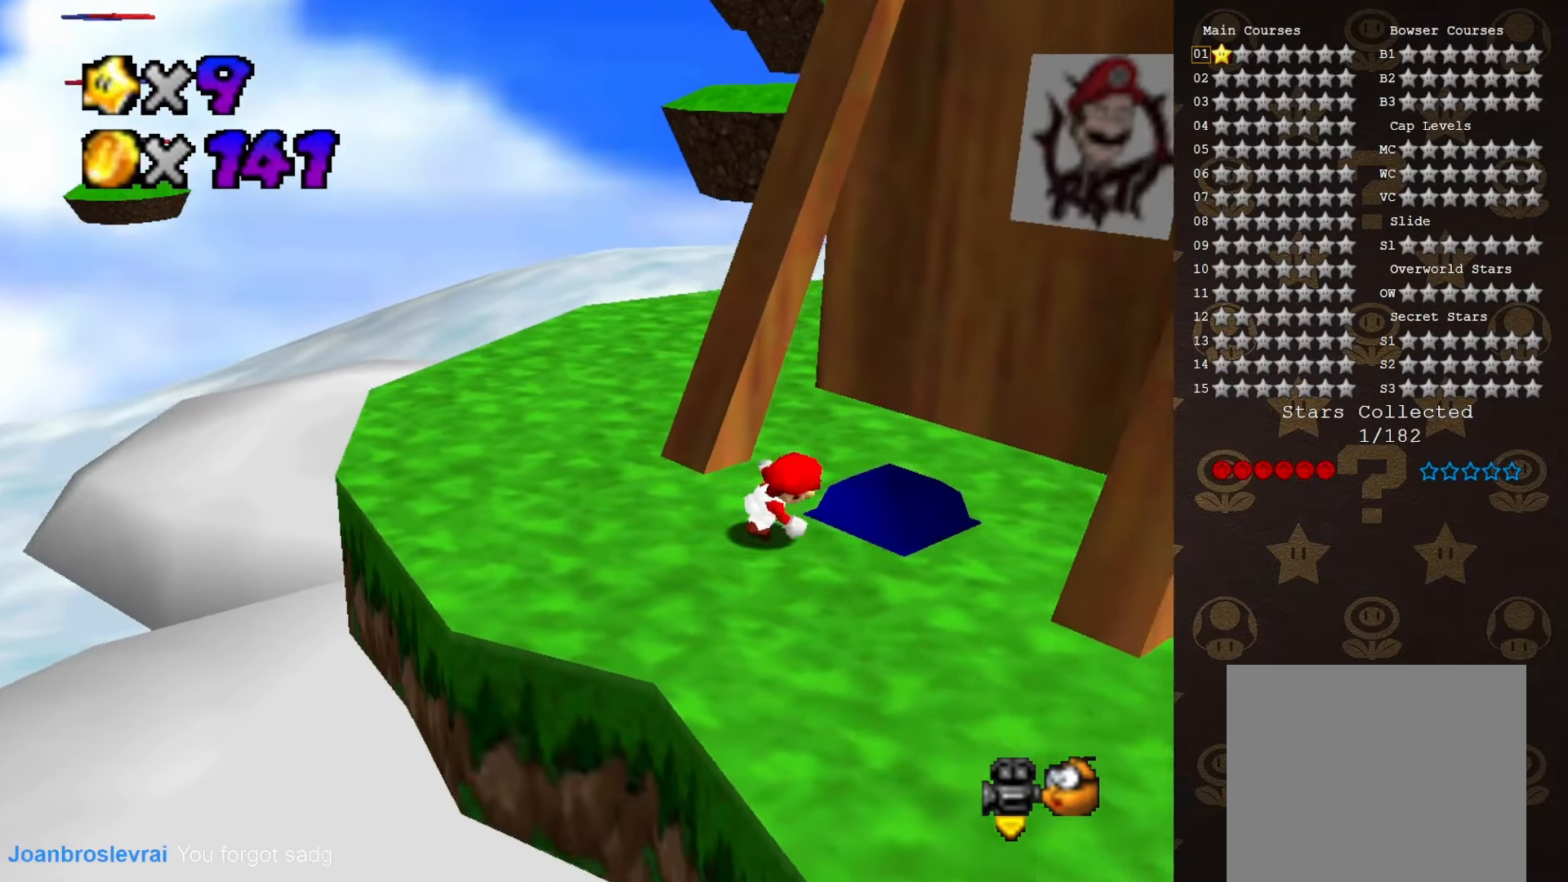
{"buttons": ["C_LEFT"], "left_stick": "up-left", "events": [[83, "left_stick", "up-right"], [366, "left_stick", "up-left"], [416, "C_LEFT", "down"]]}
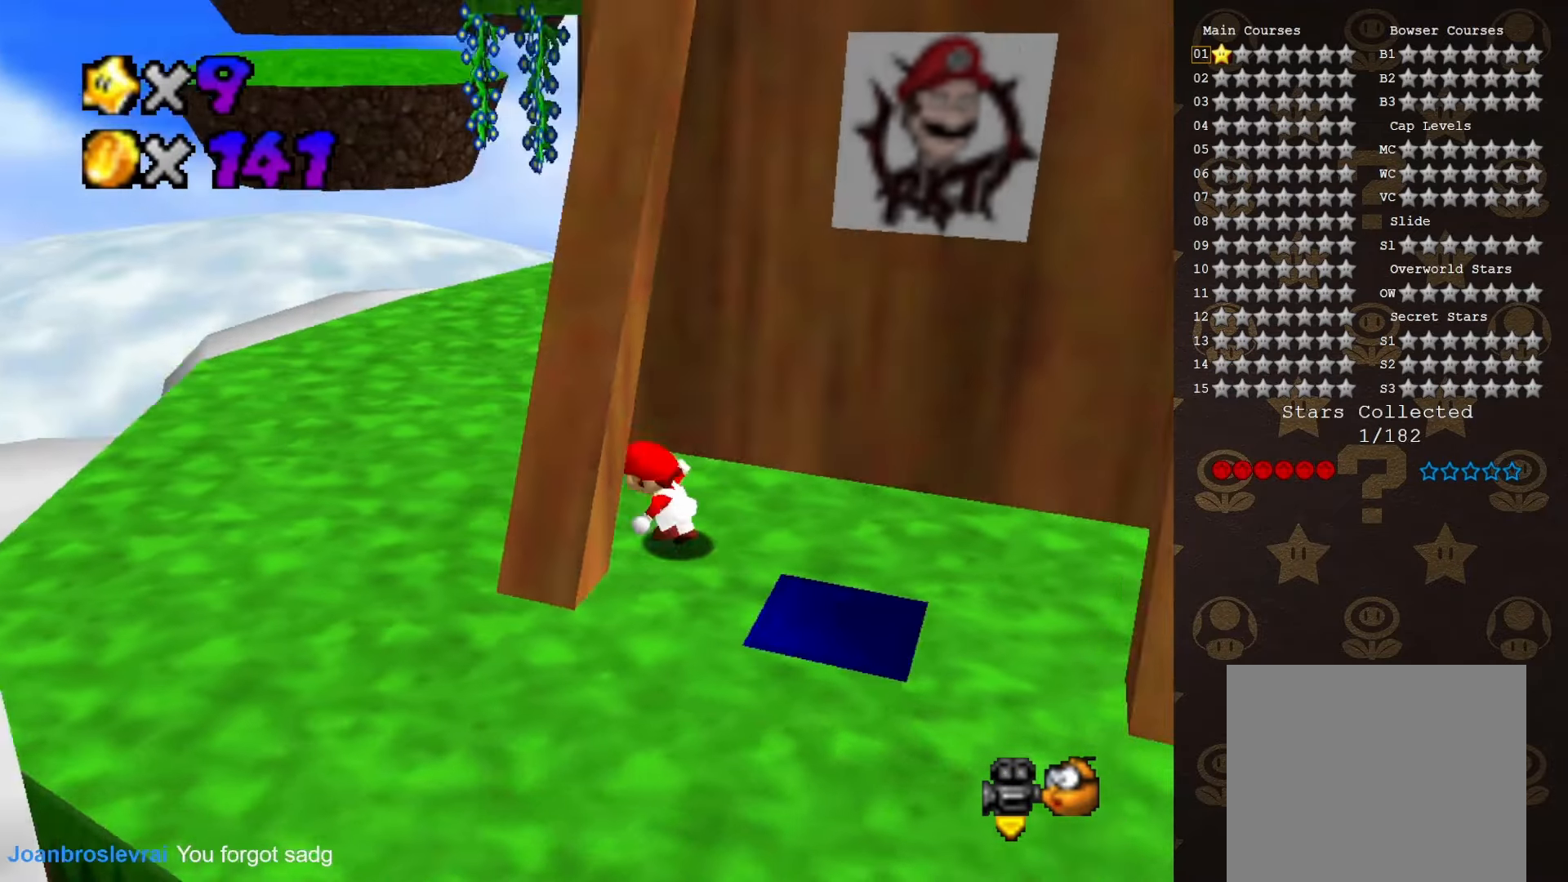
{"buttons": [], "left_stick": "up-left", "events": [[83, "C_LEFT", "up"], [116, "left_stick", "left"], [300, "left_stick", "up-left"]]}
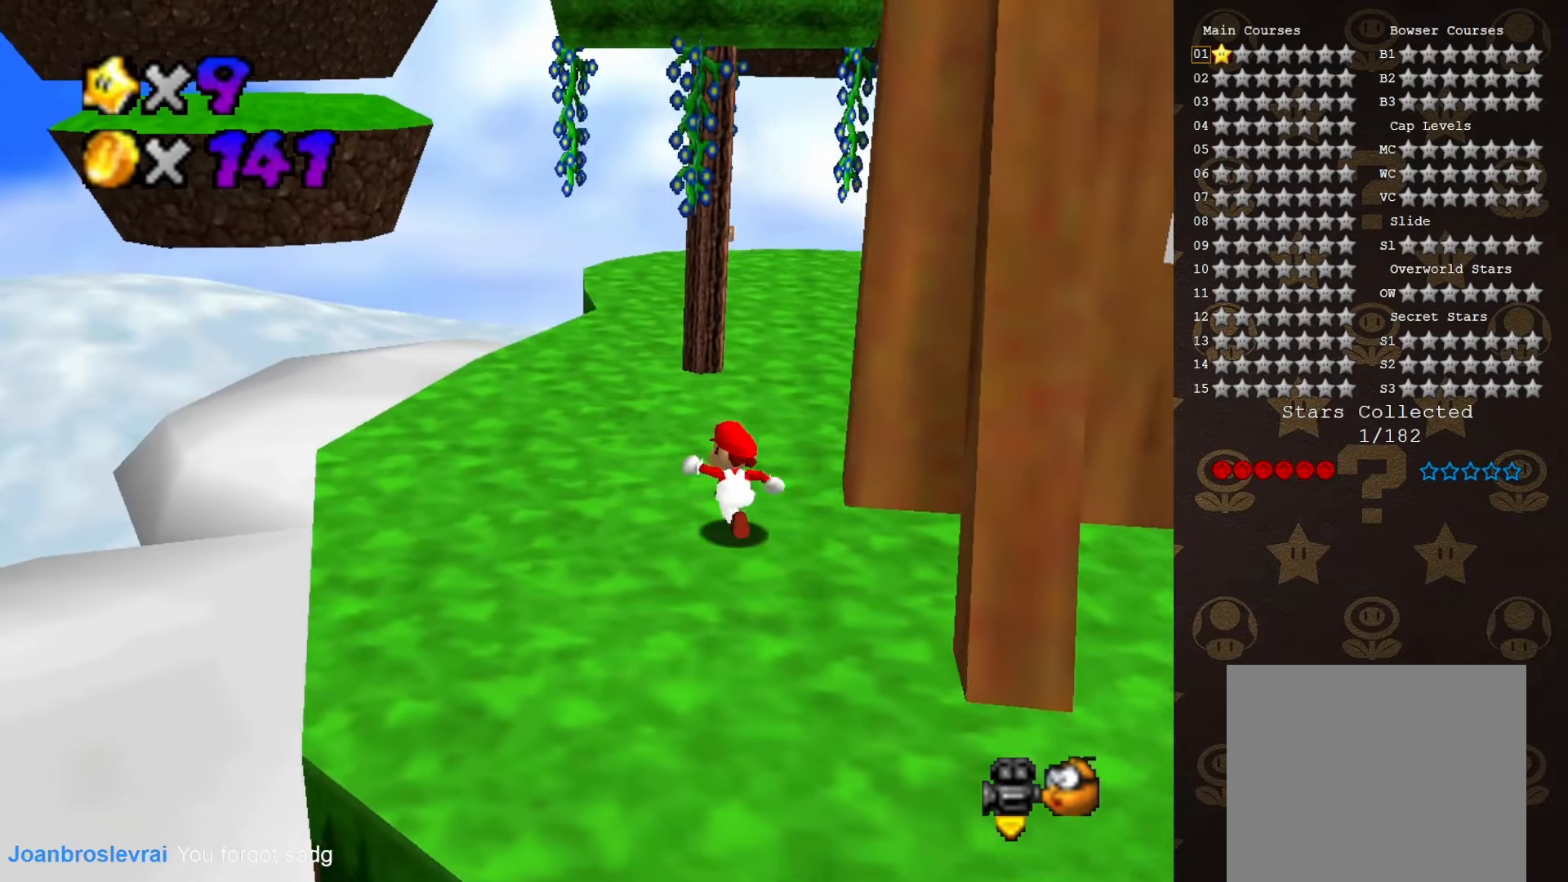
{"buttons": [], "left_stick": "up", "events": [[166, "left_stick", "up"]]}
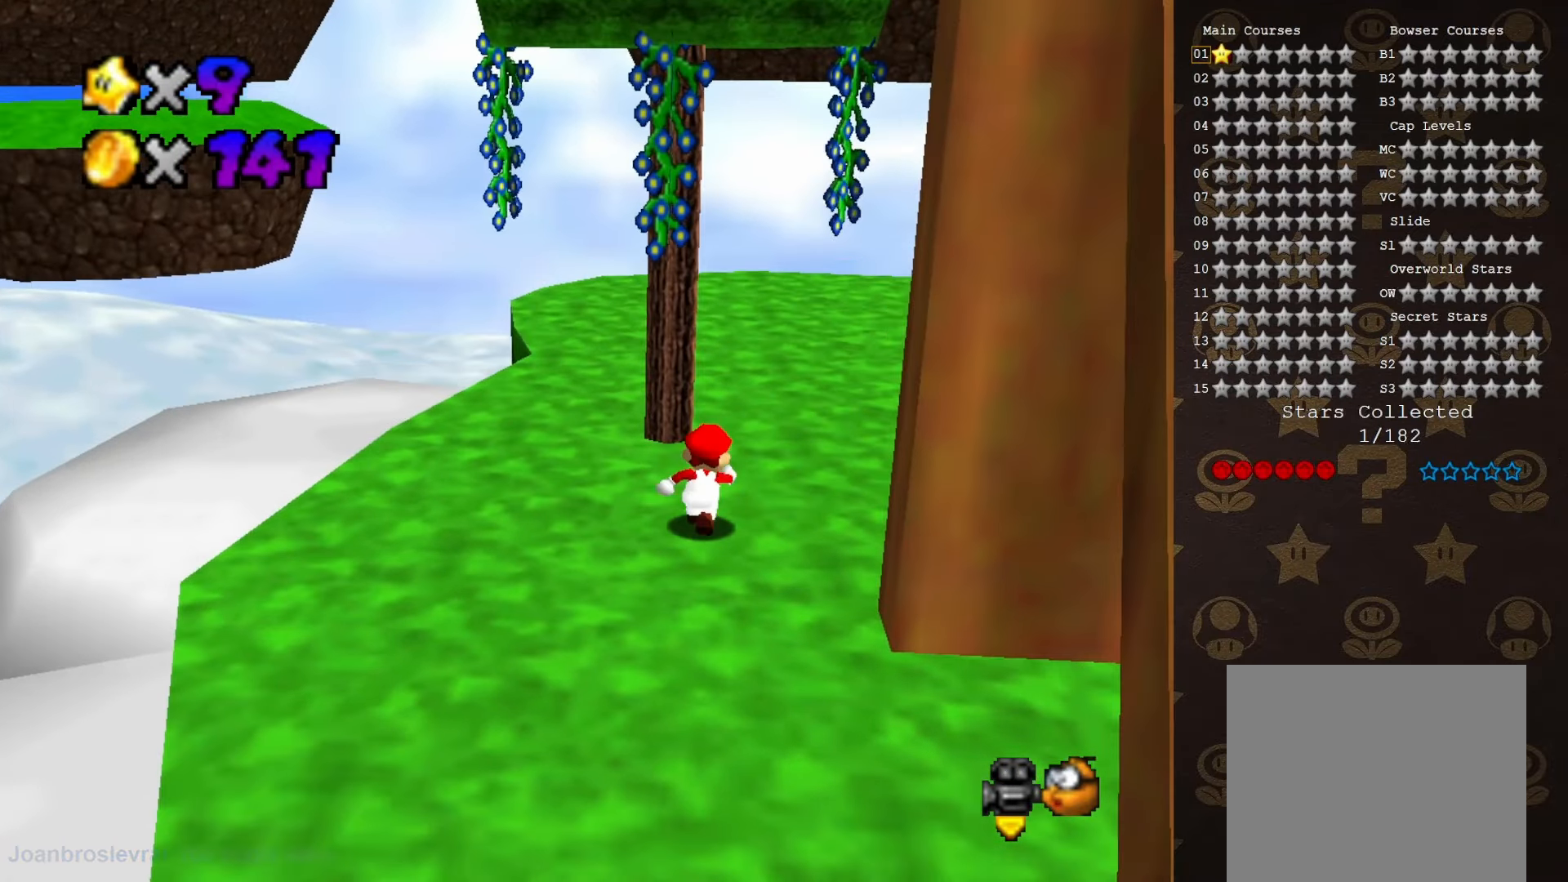
{"buttons": [], "left_stick": "right", "events": [[66, "C_RIGHT", "down"], [66, "left_stick", "up-right"], [166, "C_RIGHT", "up"], [216, "left_stick", "right"]]}
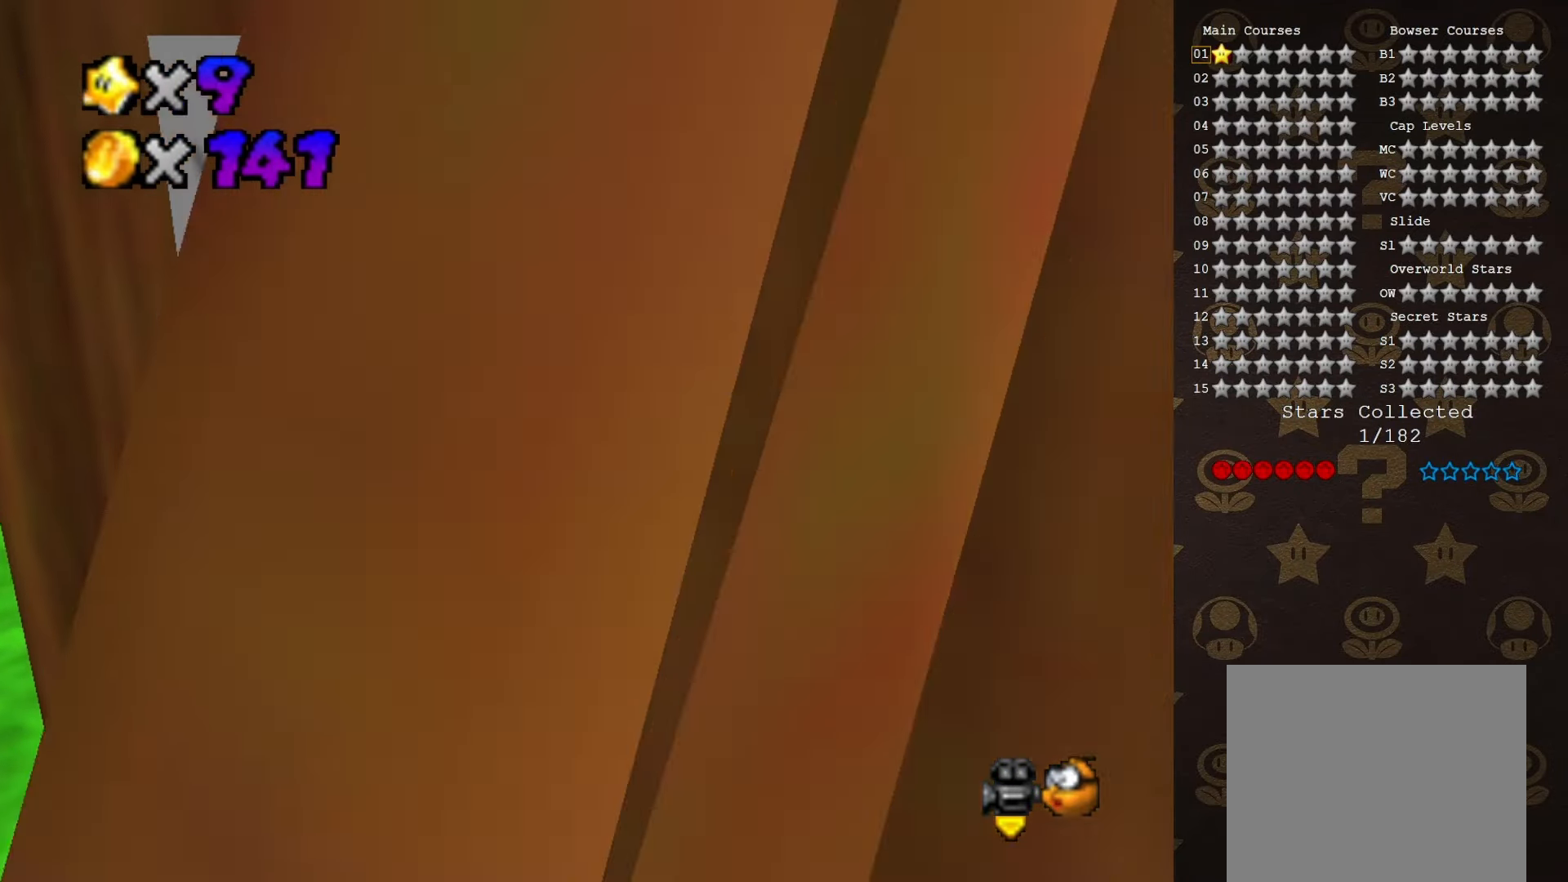
{"buttons": [], "left_stick": "up-right", "events": [[466, "left_stick", "up-right"]]}
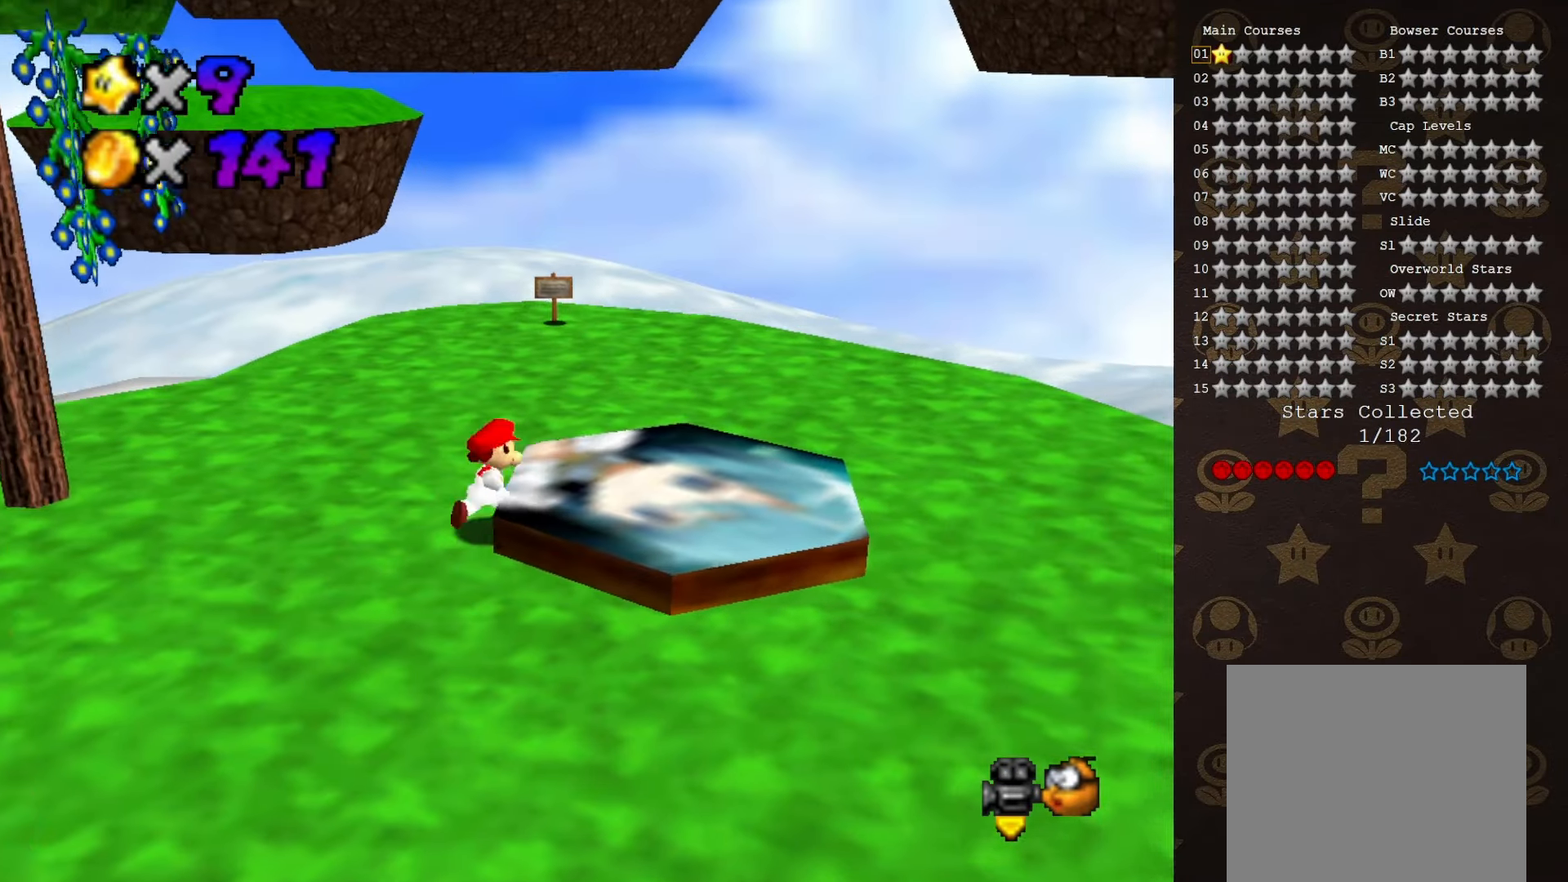
{"buttons": ["A", "B"], "left_stick": "up", "events": [[150, "left_stick", "up"], [400, "A", "down"], [400, "B", "down"]]}
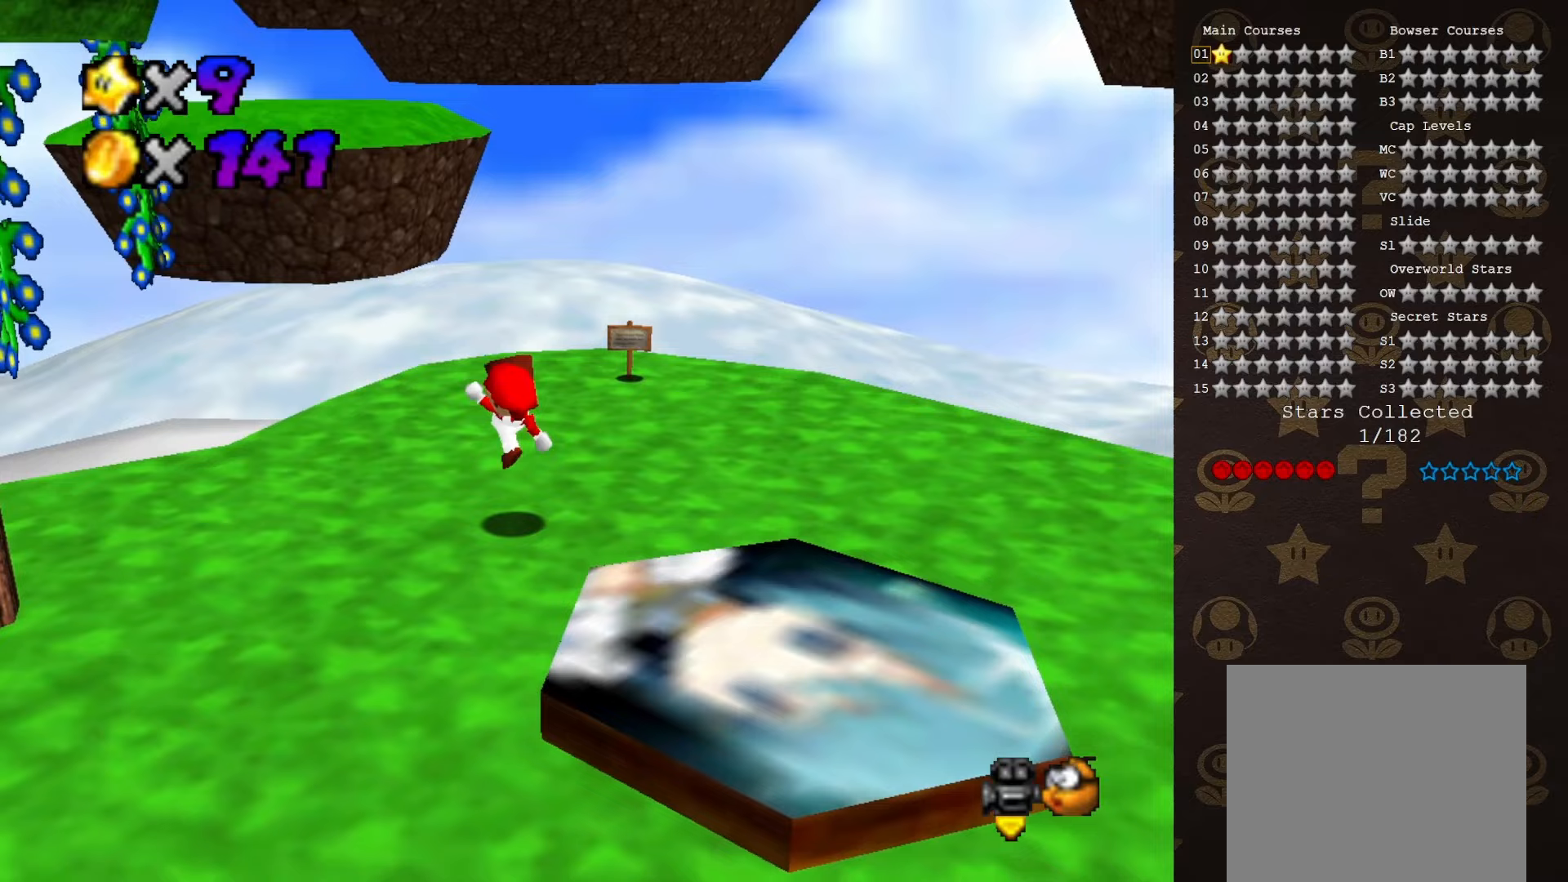
{"buttons": [], "left_stick": "up", "events": [[17, "A", "up"], [17, "B", "up"], [317, "A", "down"], [383, "A", "up"]]}
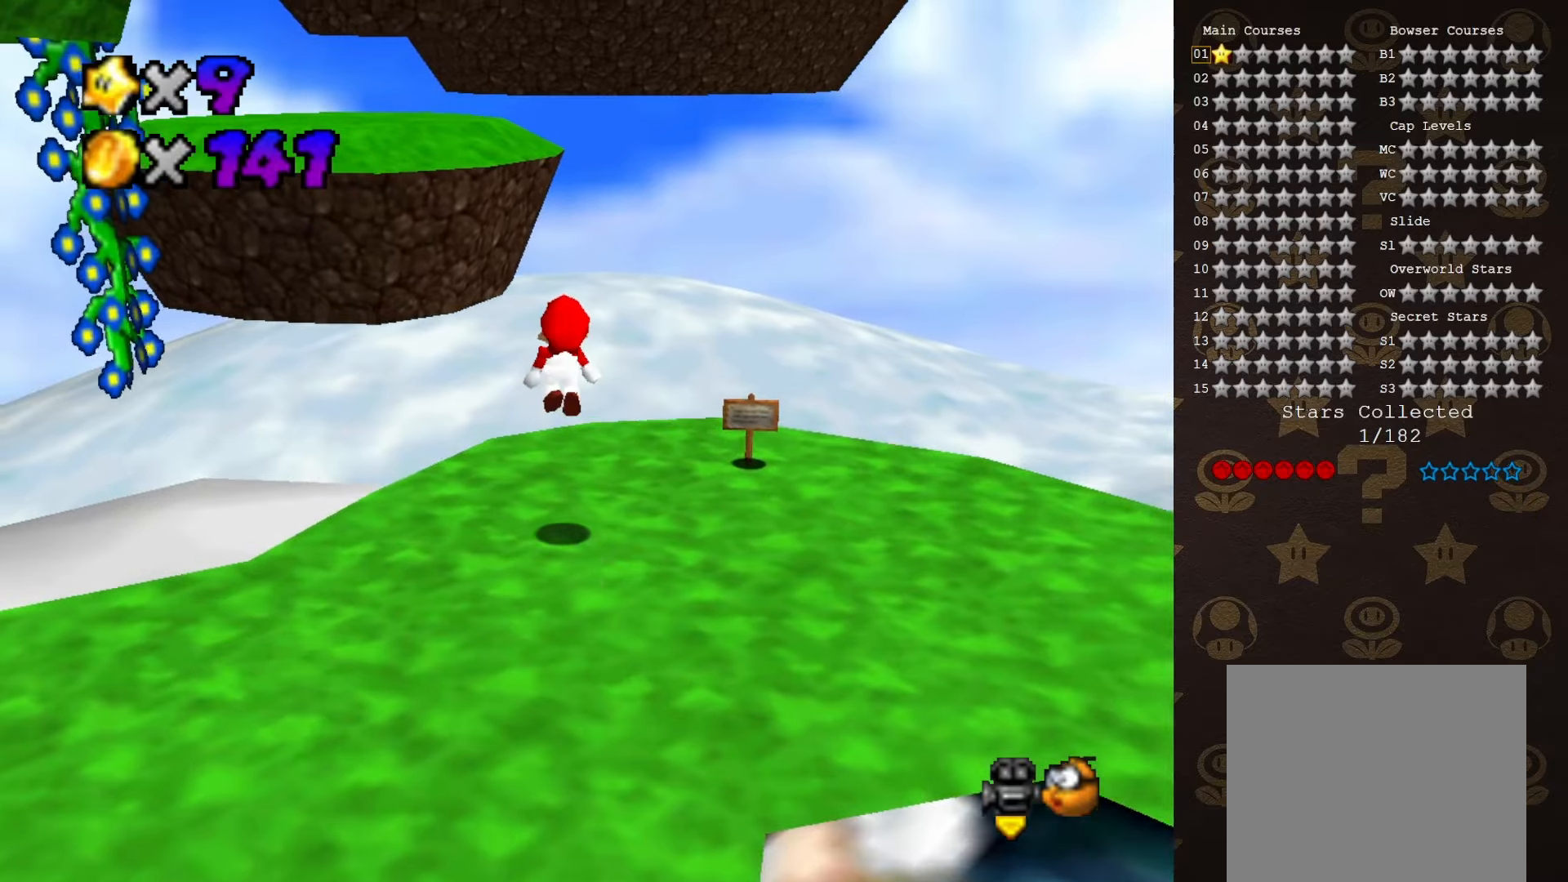
{"buttons": ["A"], "left_stick": "up-left", "events": [[383, "left_stick", "up-left"], [417, "A", "down"]]}
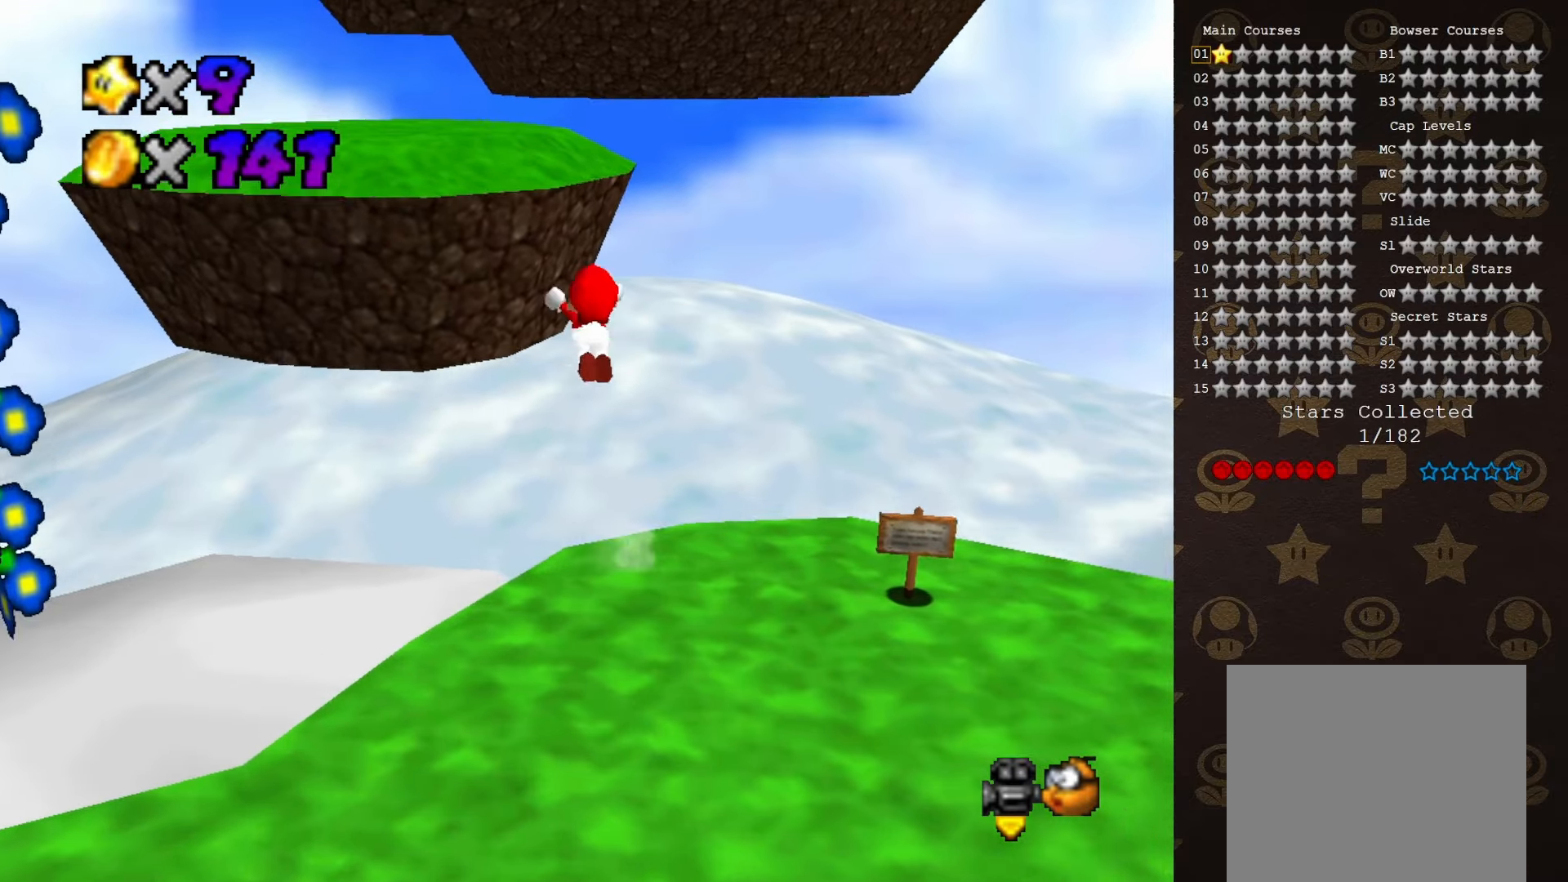
{"buttons": [], "left_stick": "up-left", "events": [[100, "B", "down"], [133, "A", "up"], [500, "B", "up"]]}
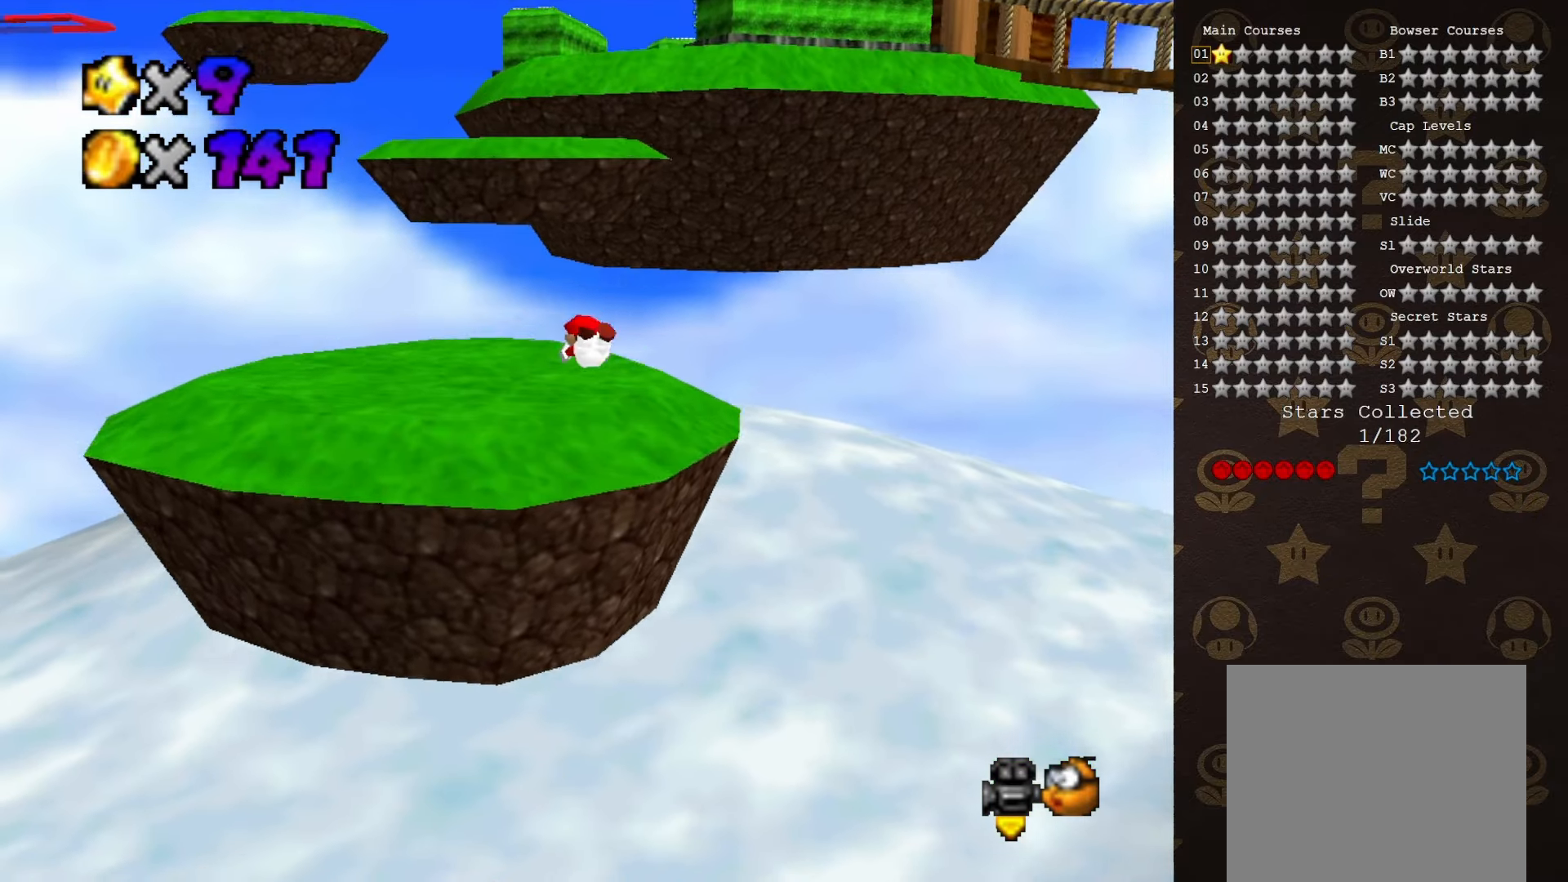
{"buttons": [], "left_stick": "down-left", "events": [[133, "left_stick", "down-left"], [350, "A", "down"], [467, "A", "up"]]}
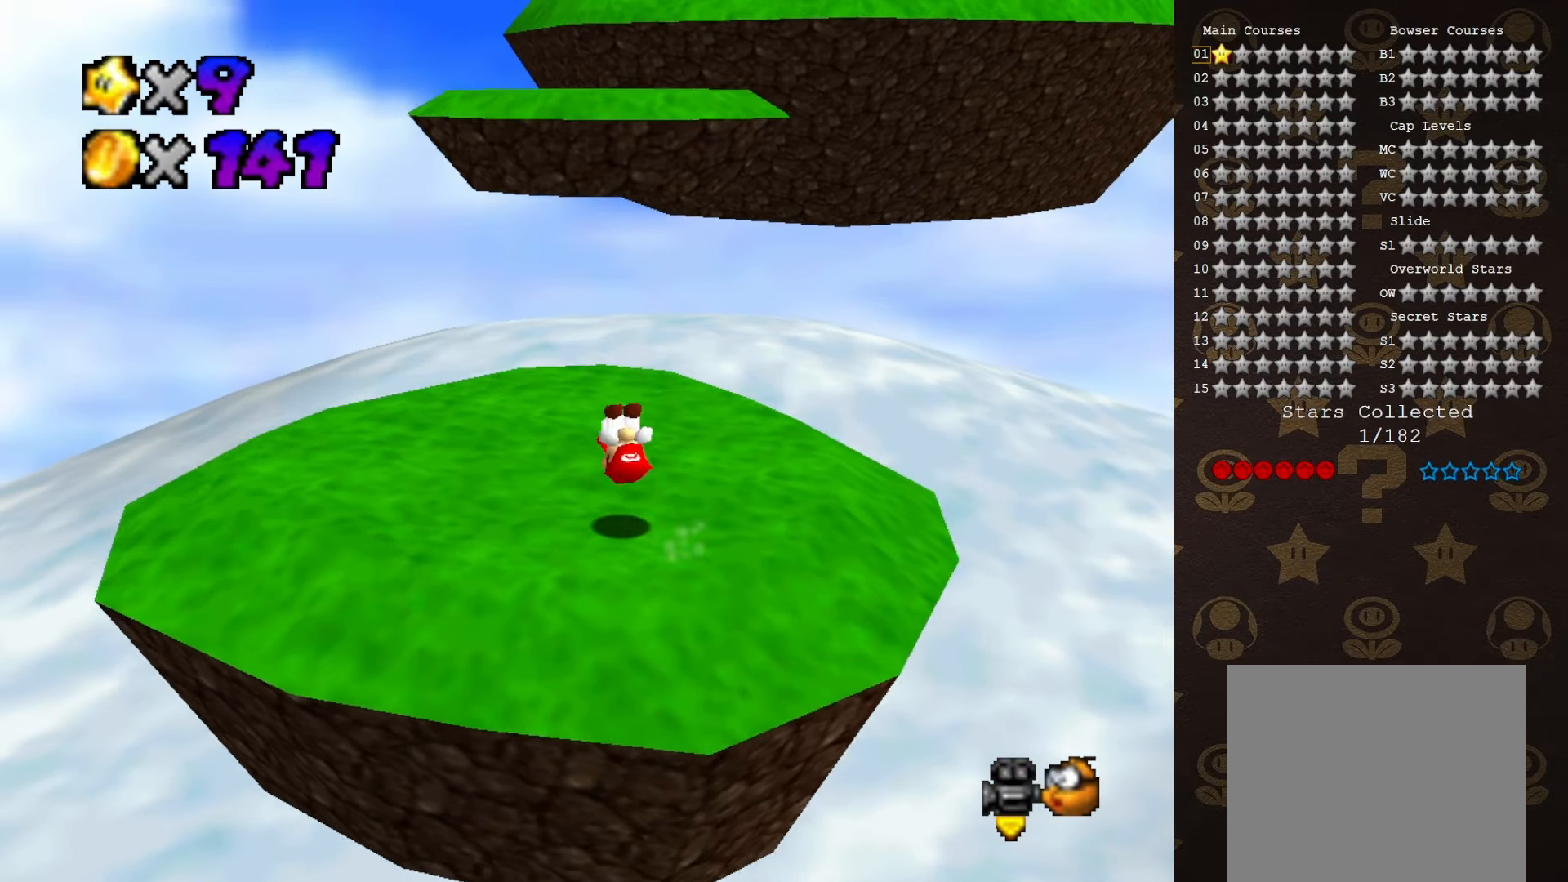
{"buttons": ["A", "B"], "left_stick": "up", "events": [[167, "left_stick", "center"], [367, "left_stick", "up"], [467, "A", "down"], [467, "B", "down"]]}